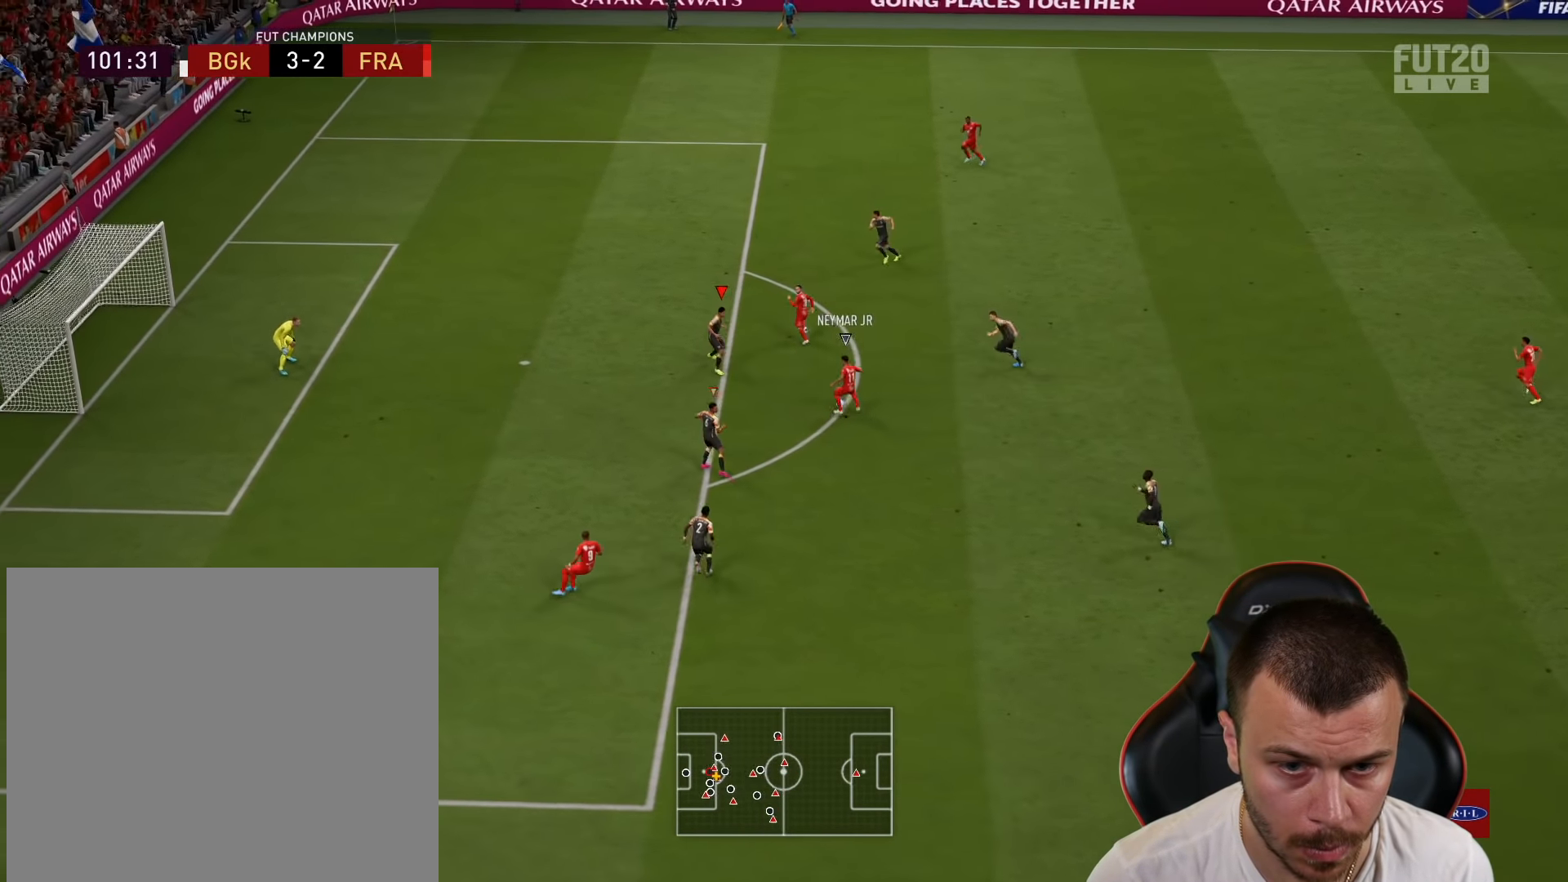
Gameplay with a controller (PlayStation layout); each line is a JSON object with the inputs held at the frame after it. "events" lists button and stick changes between this image and that frame as [ms after this image, input, new state], when the widget could be followed in between.
{"buttons": ["L1", "L2", "R1"], "left_stick": "up-left", "right_stick": "center", "events": [[383, "left_stick", "up-left"], [400, "L1", "down"]]}
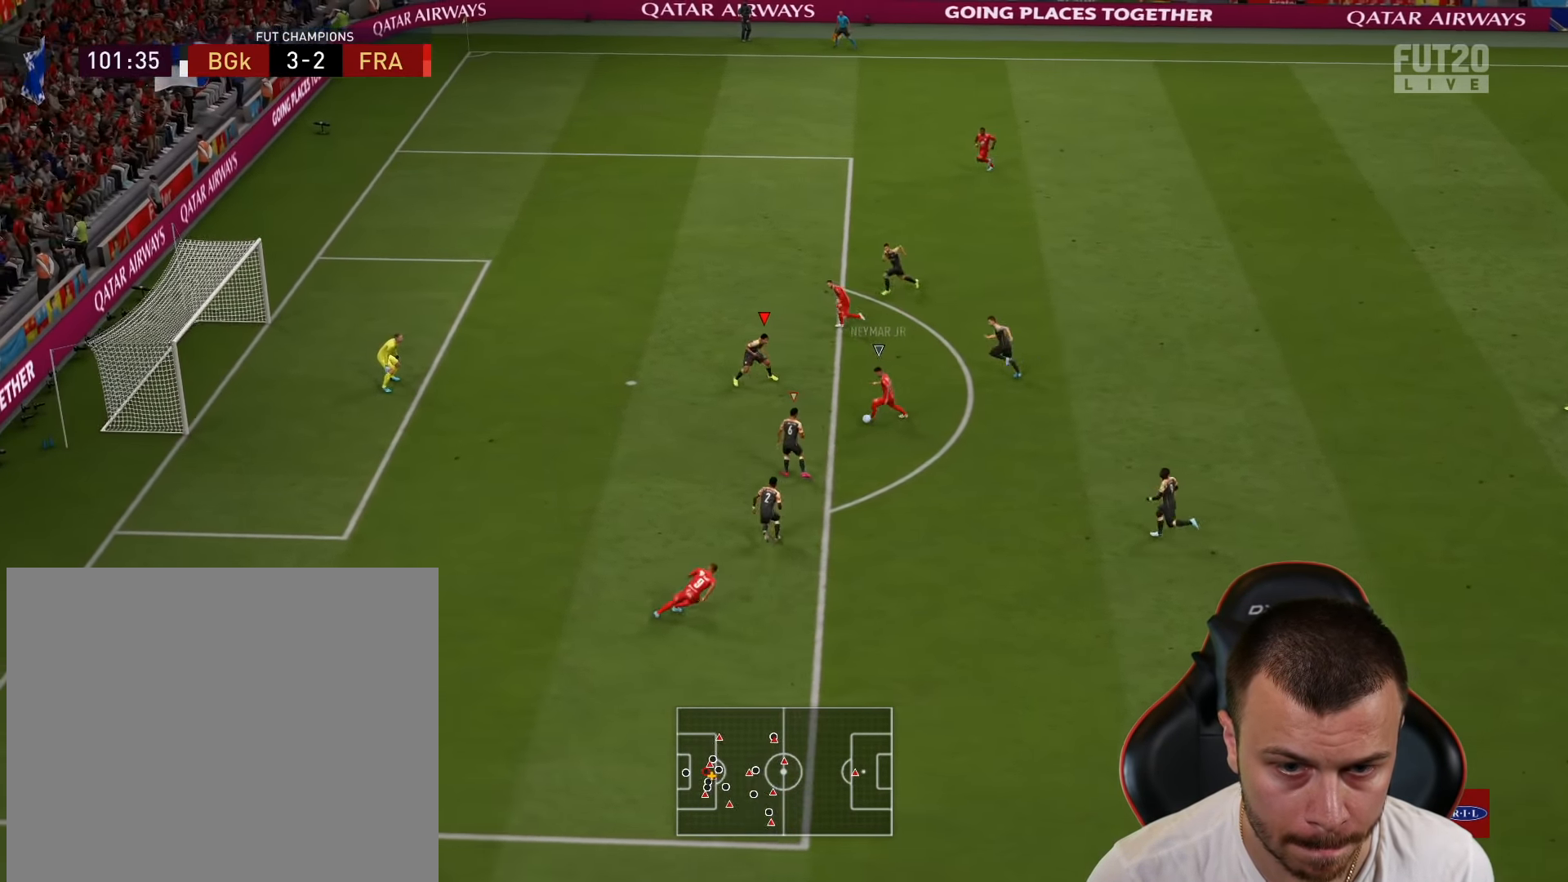
{"buttons": ["L1", "L2", "R1"], "left_stick": "up", "right_stick": "center", "events": [[100, "L1", "up"], [234, "CROSS", "down"], [317, "CROSS", "up"], [367, "CROSS", "down"], [400, "left_stick", "up"], [450, "CROSS", "up"], [467, "L1", "down"]]}
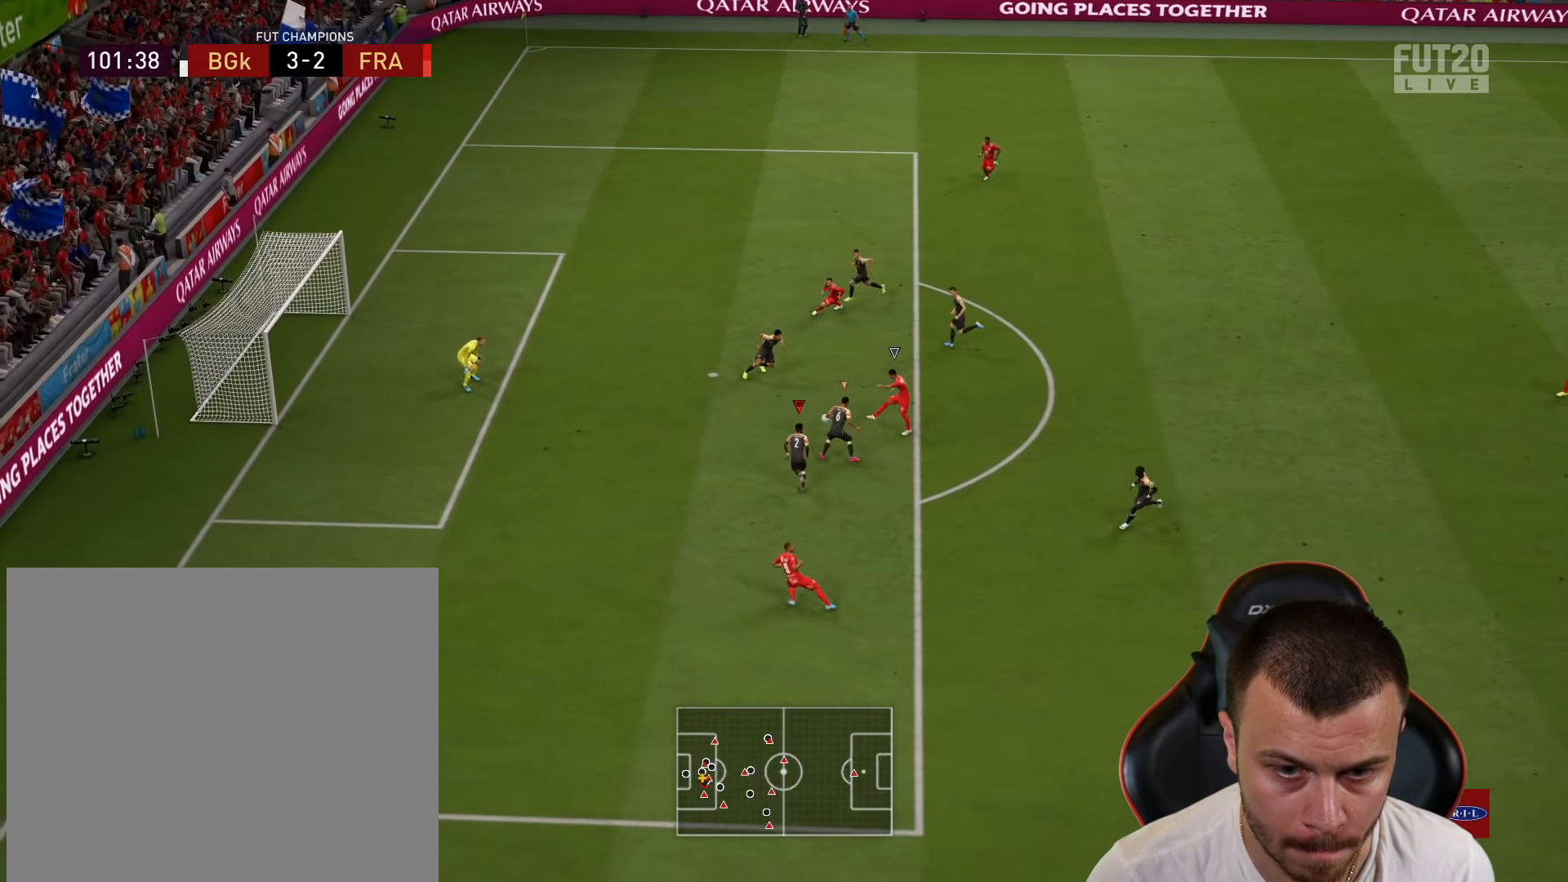
{"buttons": ["L2", "R1"], "left_stick": "down", "right_stick": "center", "events": [[16, "CROSS", "down"], [66, "L1", "up"], [116, "CROSS", "up"], [150, "L1", "down"], [233, "L1", "up"], [250, "left_stick", "down"], [317, "L1", "down"], [450, "L1", "up"]]}
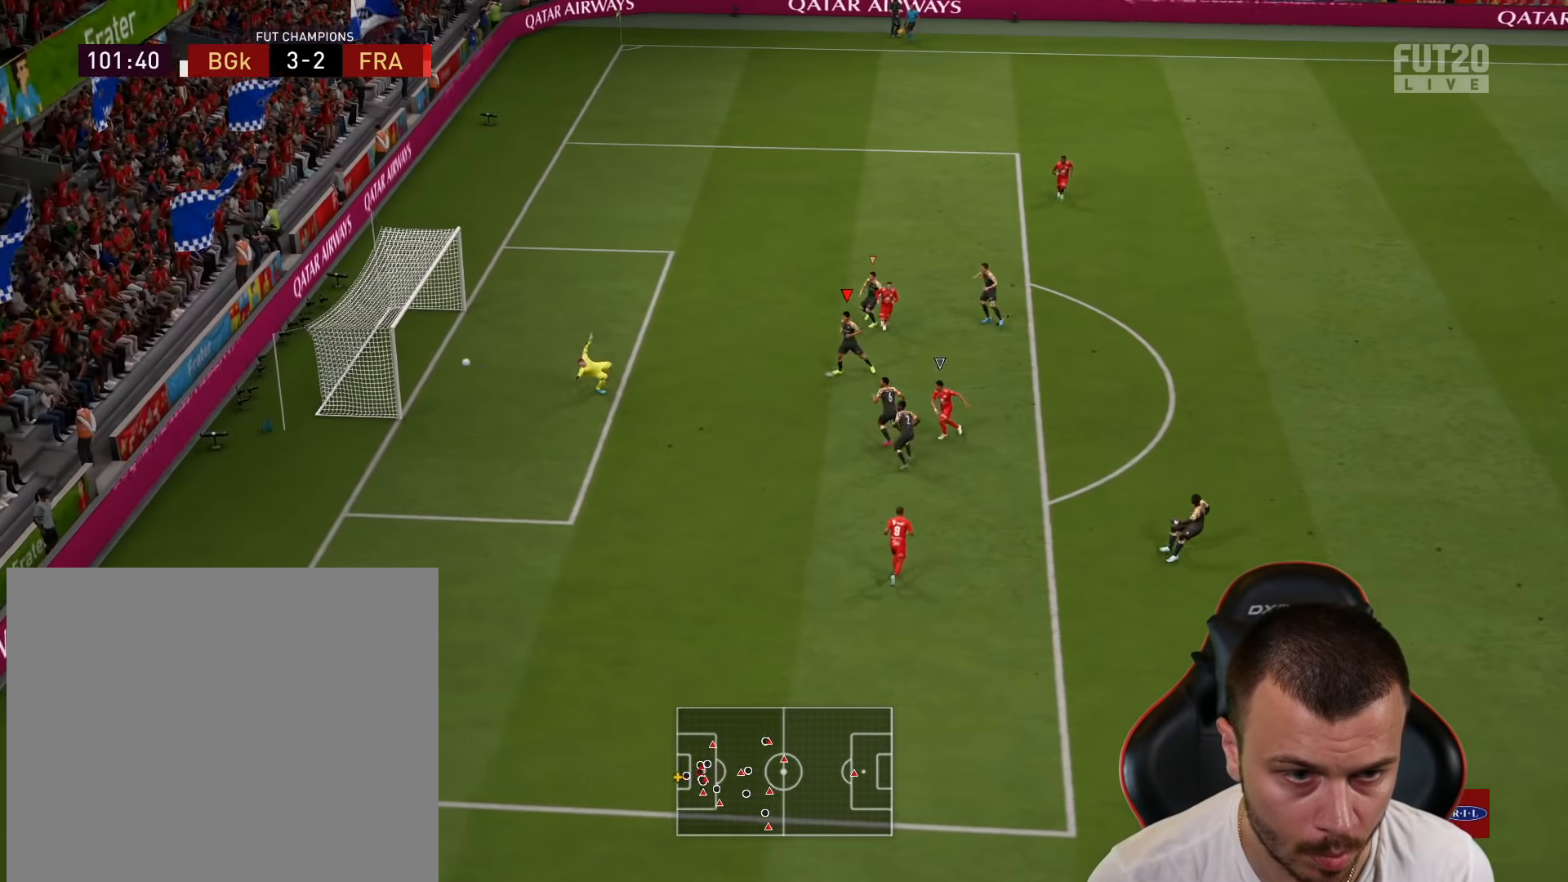
{"buttons": [], "left_stick": "center", "right_stick": "center", "events": [[201, "R1", "up"], [251, "left_stick", "center"], [267, "L2", "up"]]}
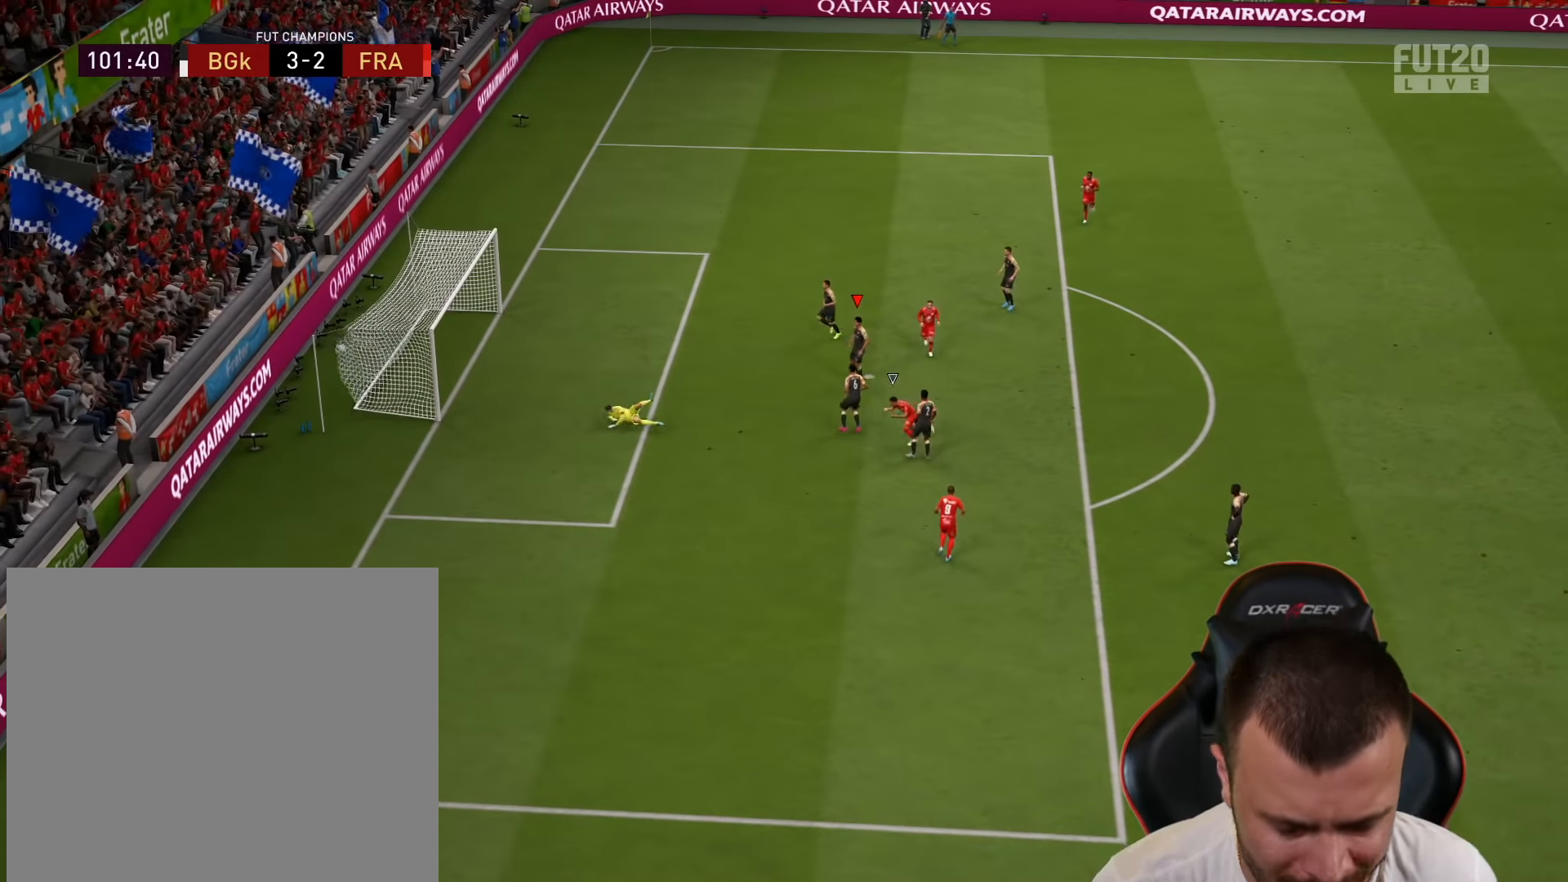
{"buttons": [], "left_stick": "center", "right_stick": "center", "events": []}
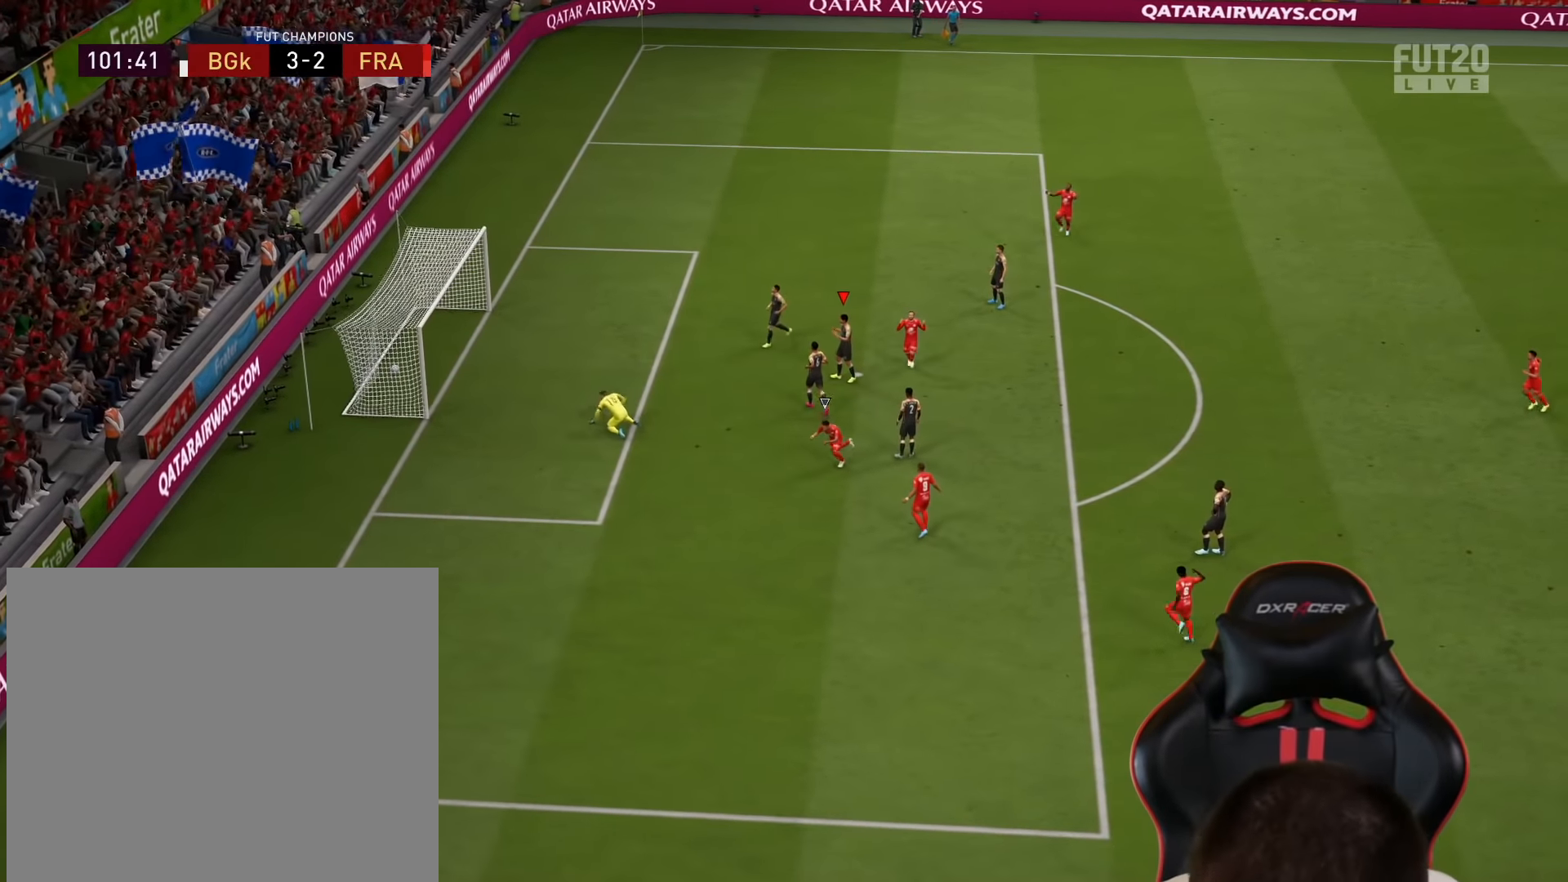
{"buttons": [], "left_stick": "center", "right_stick": "center", "events": []}
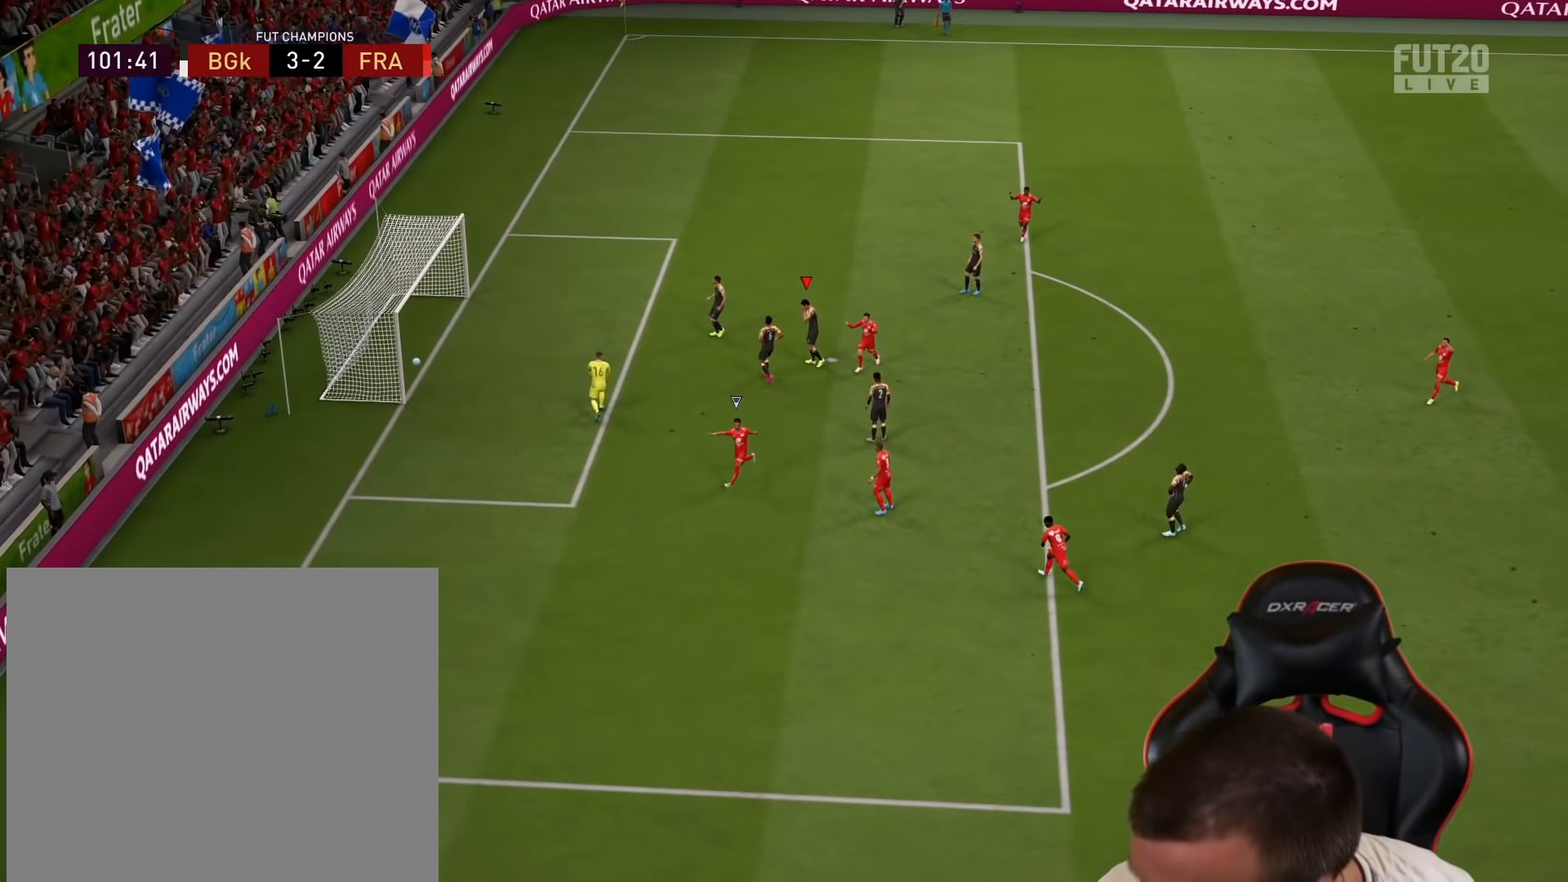
{"buttons": [], "left_stick": "center", "right_stick": "center", "events": []}
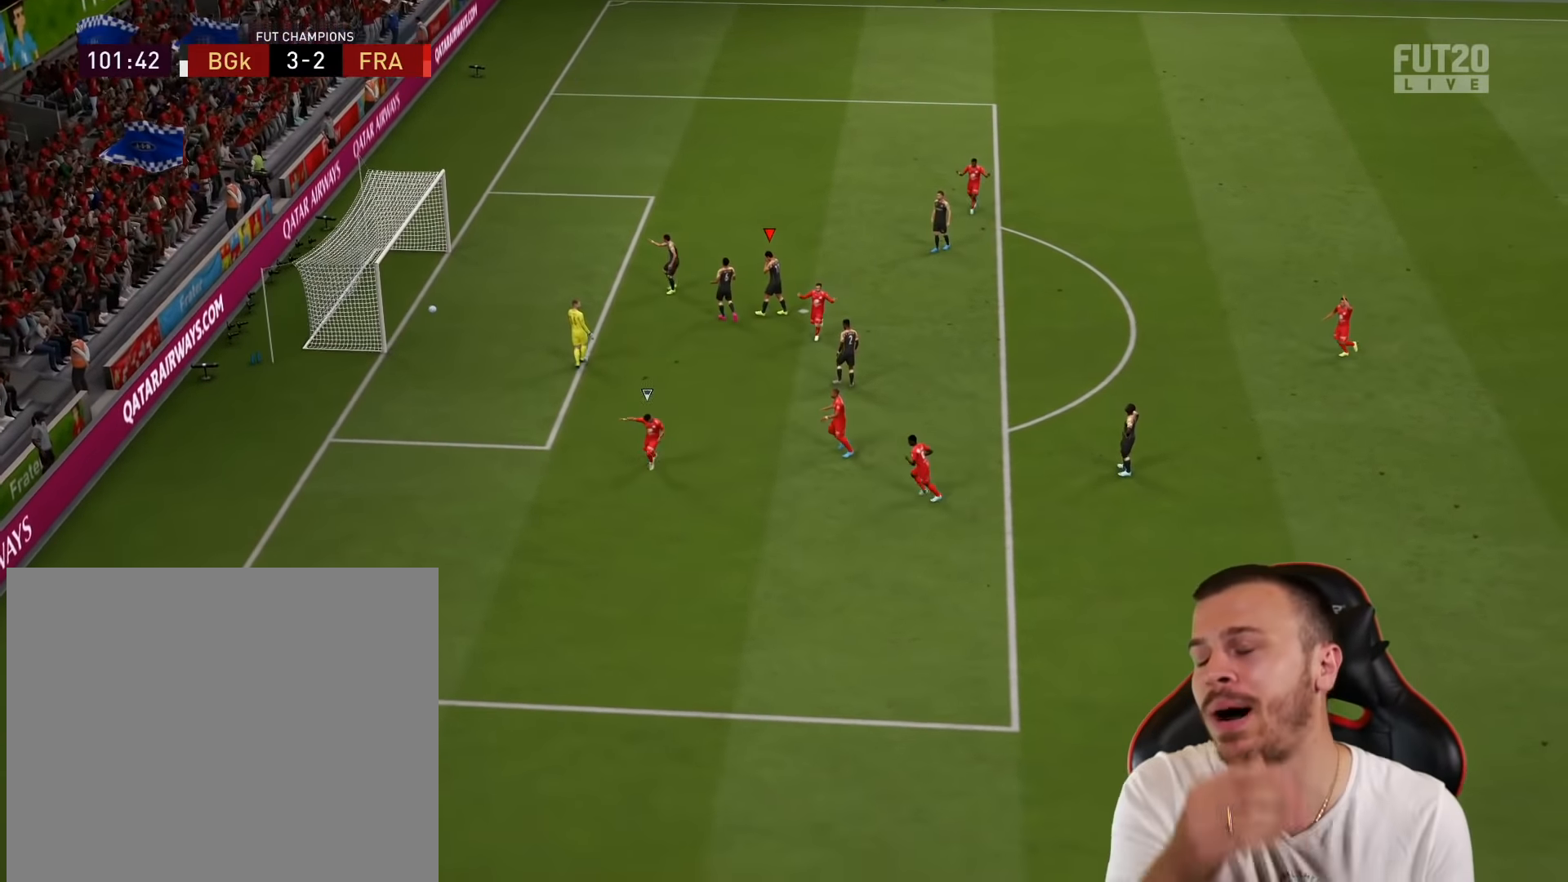
{"buttons": [], "left_stick": "center", "right_stick": "center", "events": []}
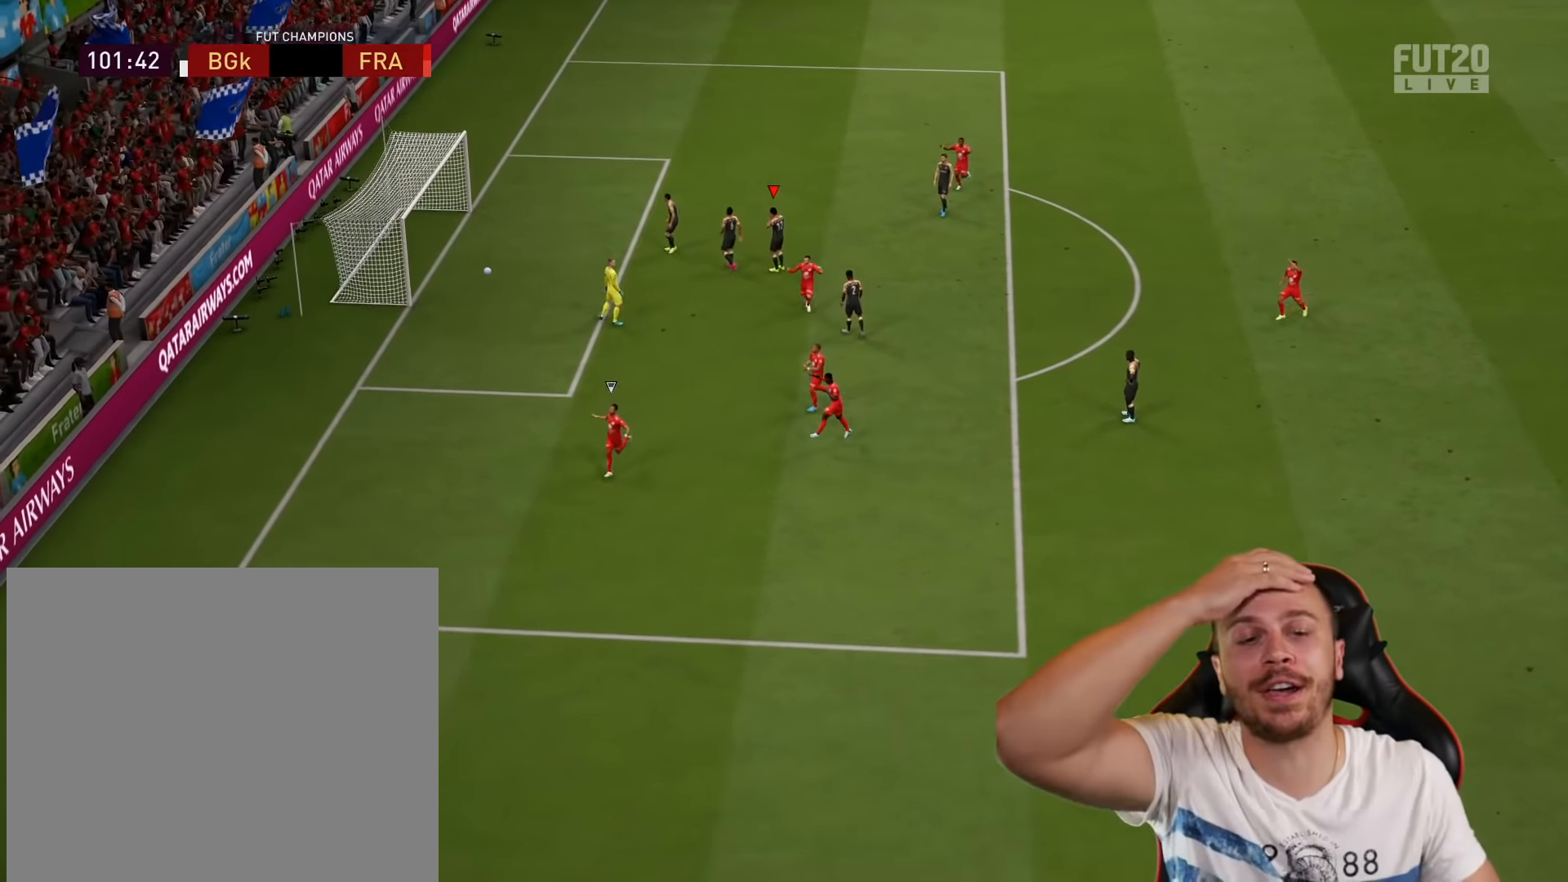
{"buttons": [], "left_stick": "up", "right_stick": "center", "events": [[467, "left_stick", "up"]]}
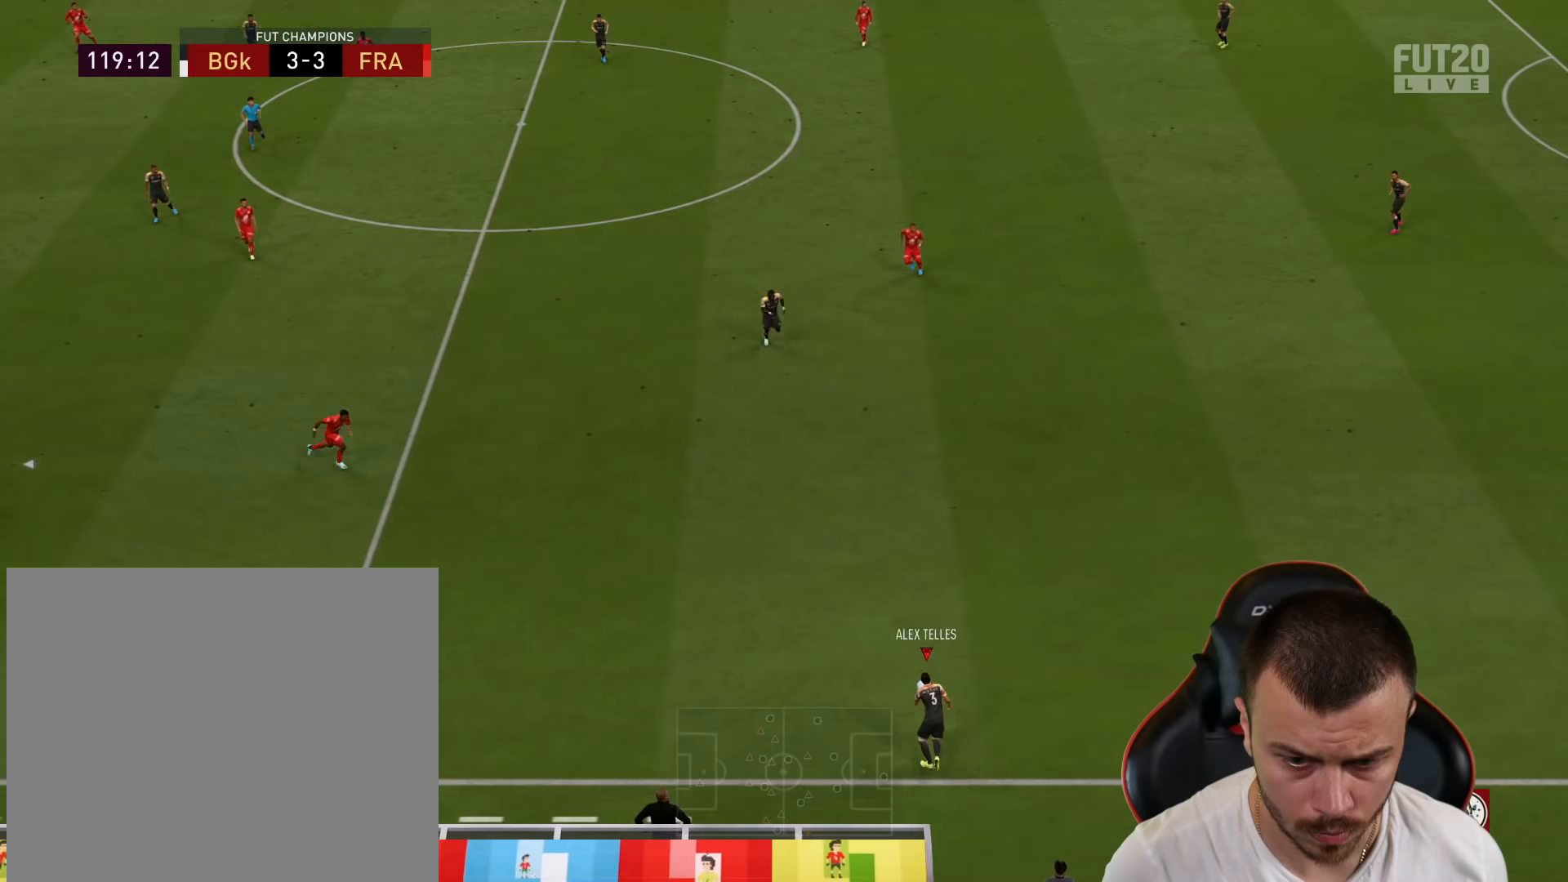
{"buttons": [], "left_stick": "down", "right_stick": "center", "events": [[267, "left_stick", "down"]]}
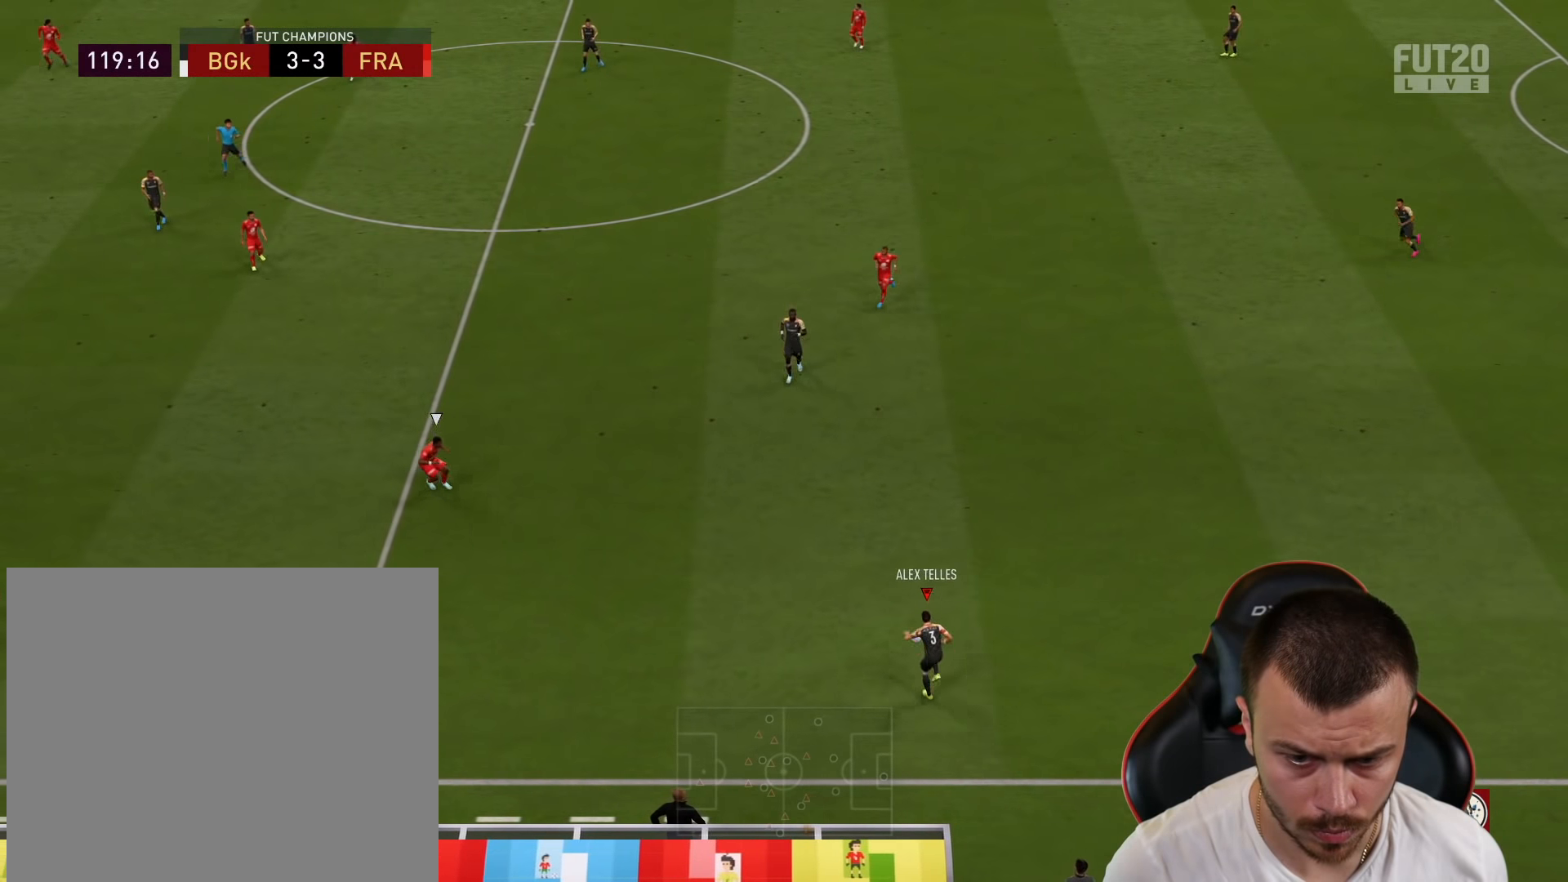
{"buttons": ["L1"], "left_stick": "down", "right_stick": "center", "events": [[484, "L1", "down"]]}
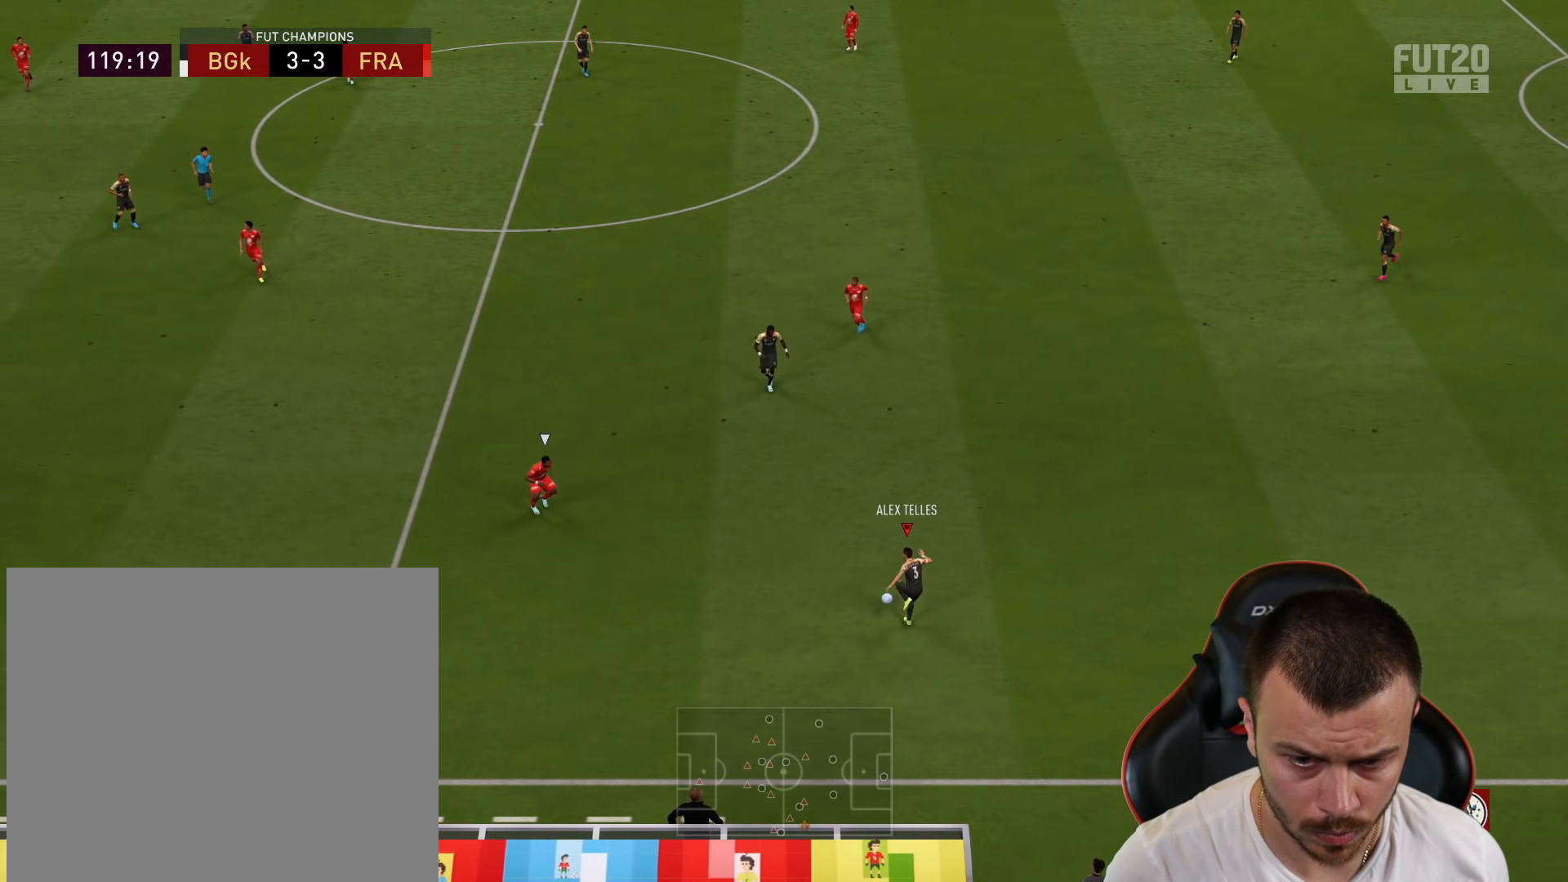
{"buttons": [], "left_stick": "down-left", "right_stick": "center", "events": [[66, "L1", "up"], [166, "L1", "down"], [267, "L1", "up"], [400, "left_stick", "down-left"]]}
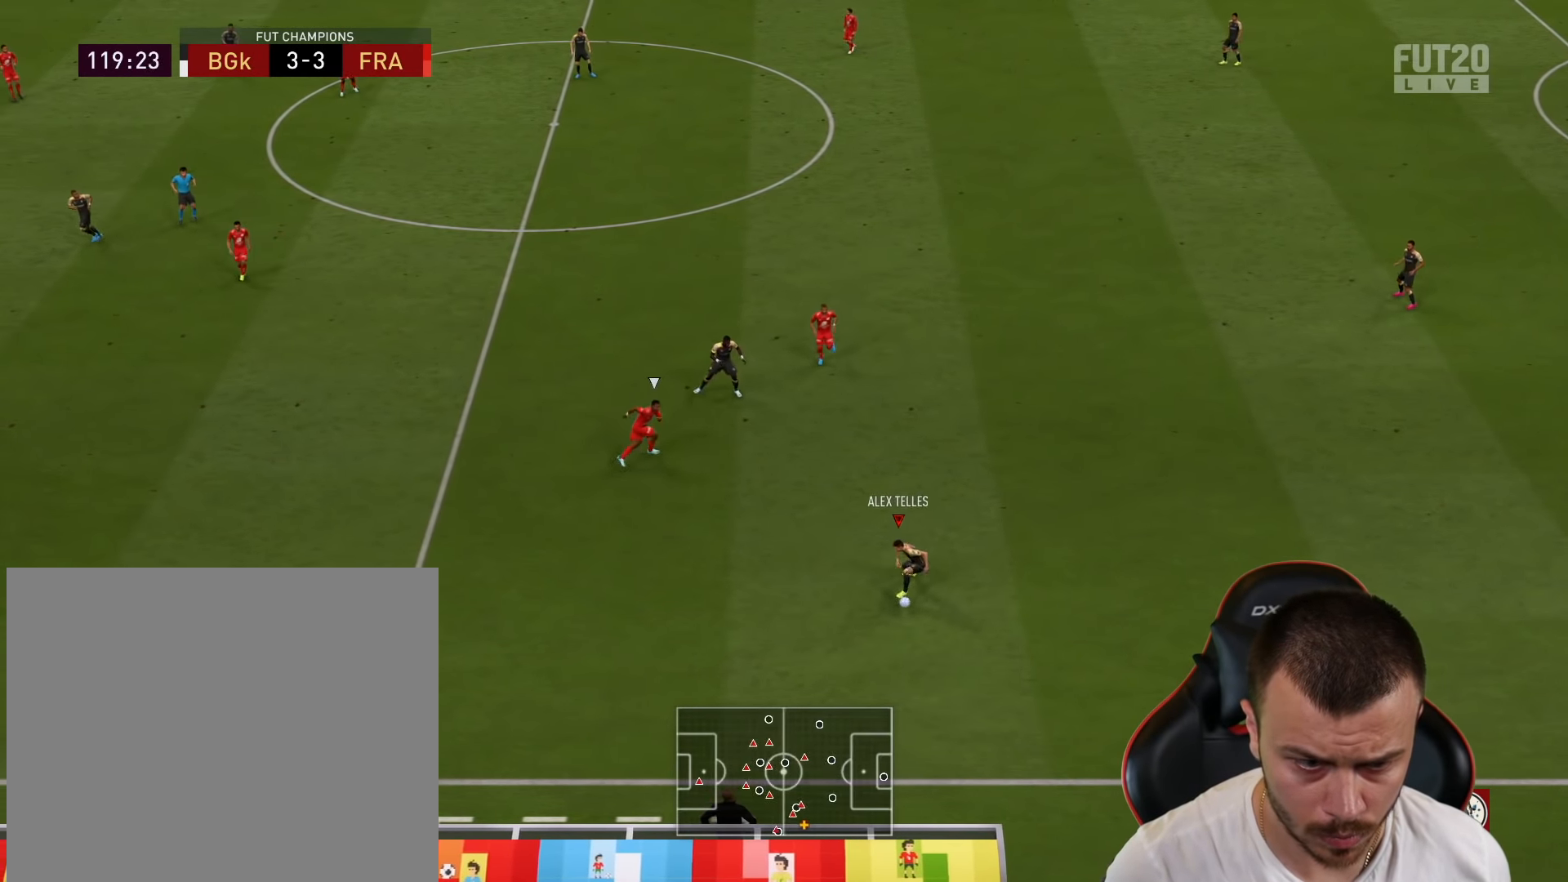
{"buttons": [], "left_stick": "left", "right_stick": "center", "events": [[217, "left_stick", "left"]]}
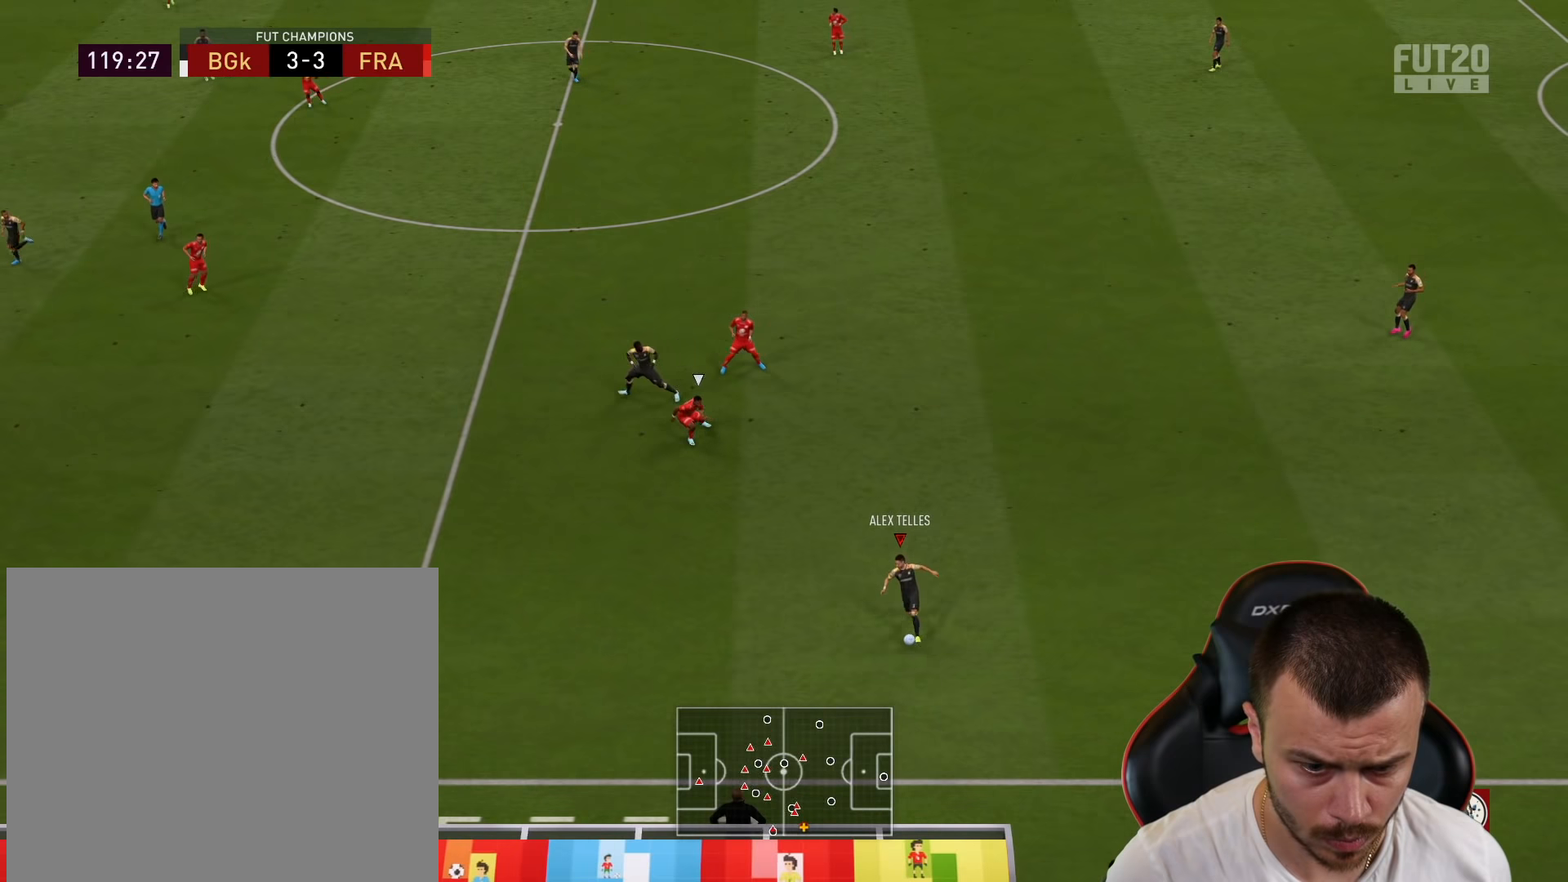
{"buttons": [], "left_stick": "left", "right_stick": "center", "events": []}
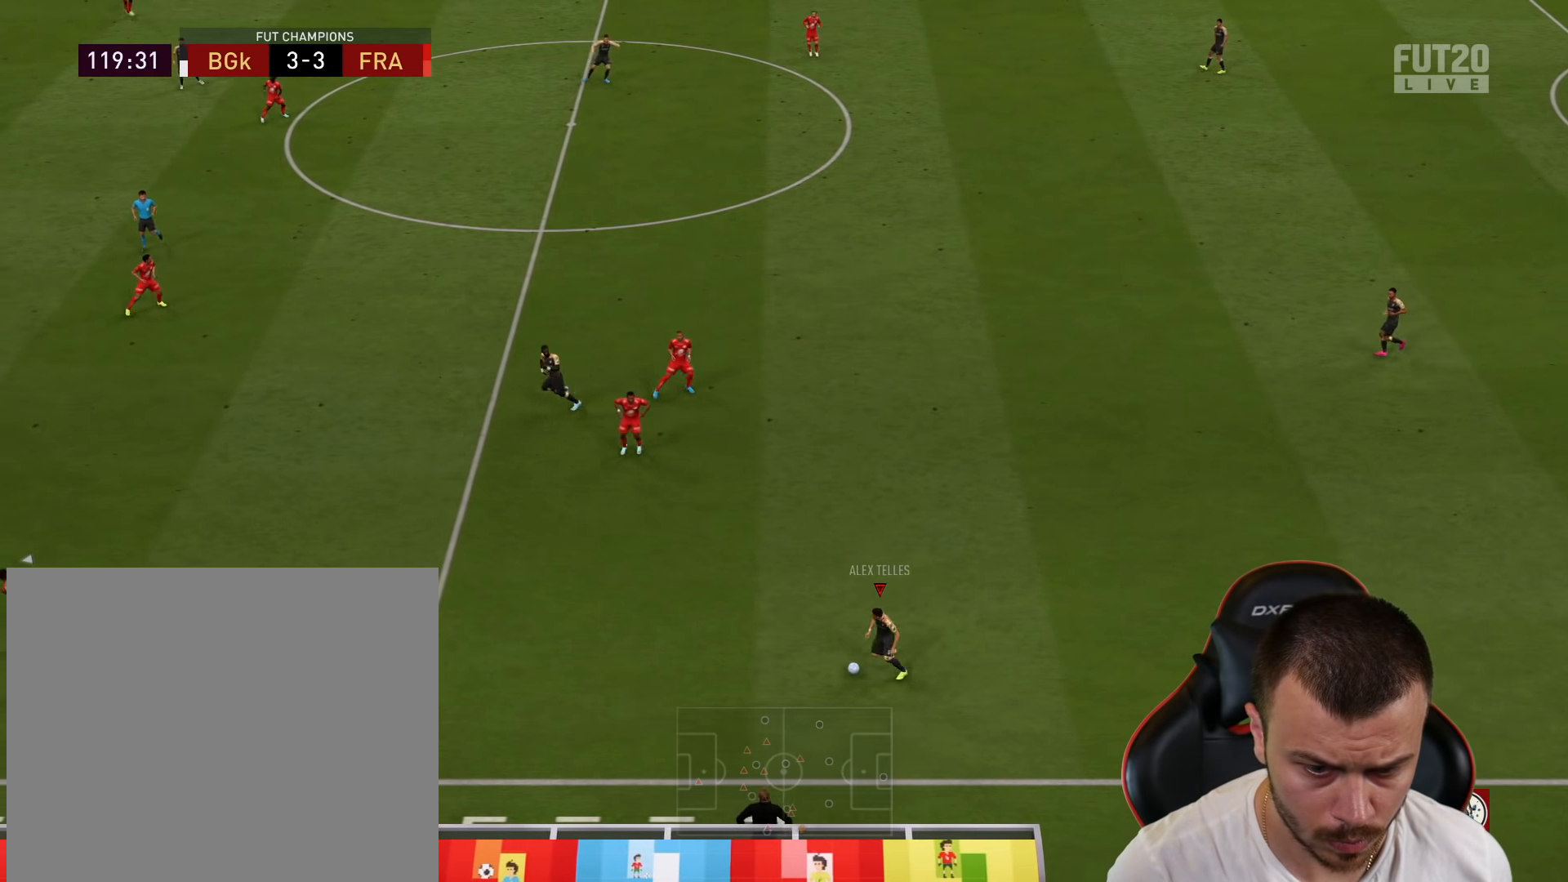
{"buttons": ["L1", "L3"], "left_stick": "left", "right_stick": "center", "events": [[100, "L1", "down"], [100, "TRIANGLE", "down"], [167, "L3", "down"], [317, "TRIANGLE", "up"]]}
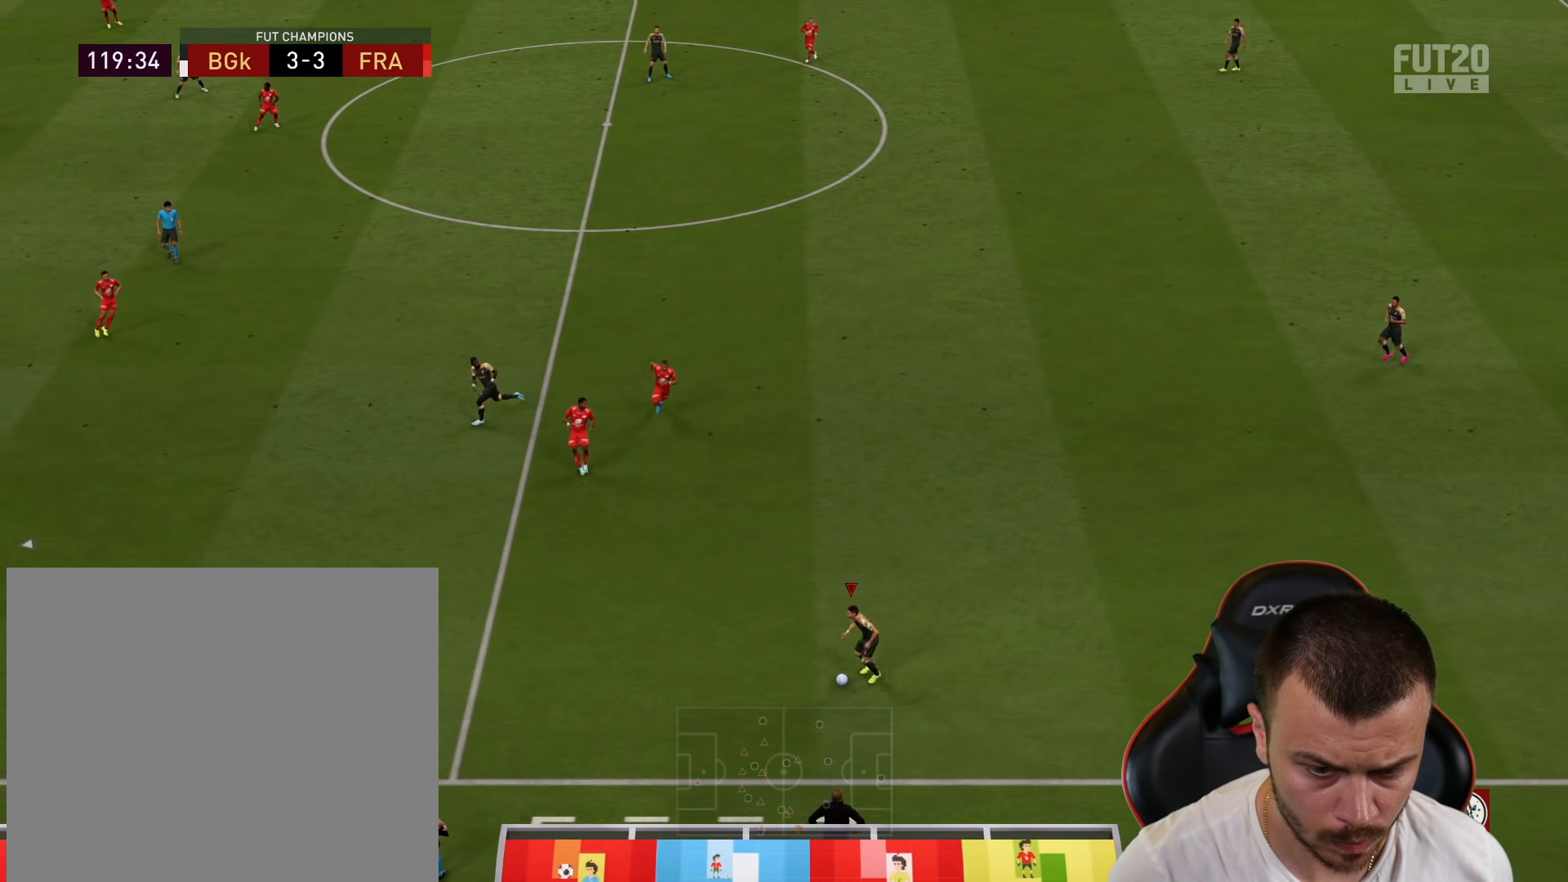
{"buttons": ["R2", "L3"], "left_stick": "left", "right_stick": "center", "events": [[50, "L1", "up"], [133, "R2", "down"]]}
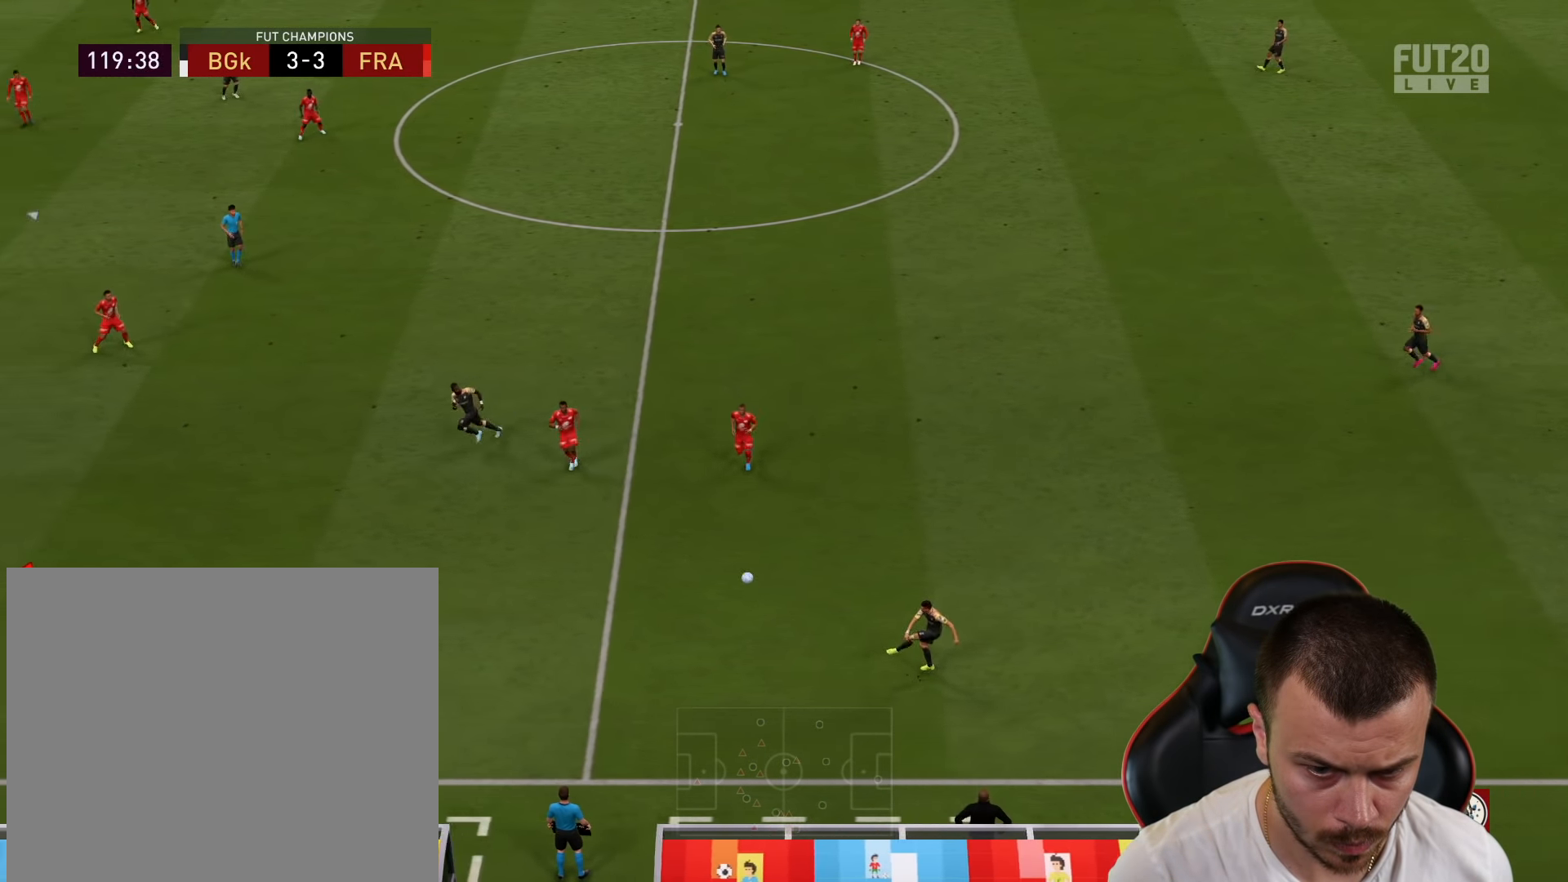
{"buttons": ["R2"], "left_stick": "left", "right_stick": "center", "events": [[201, "L3", "up"]]}
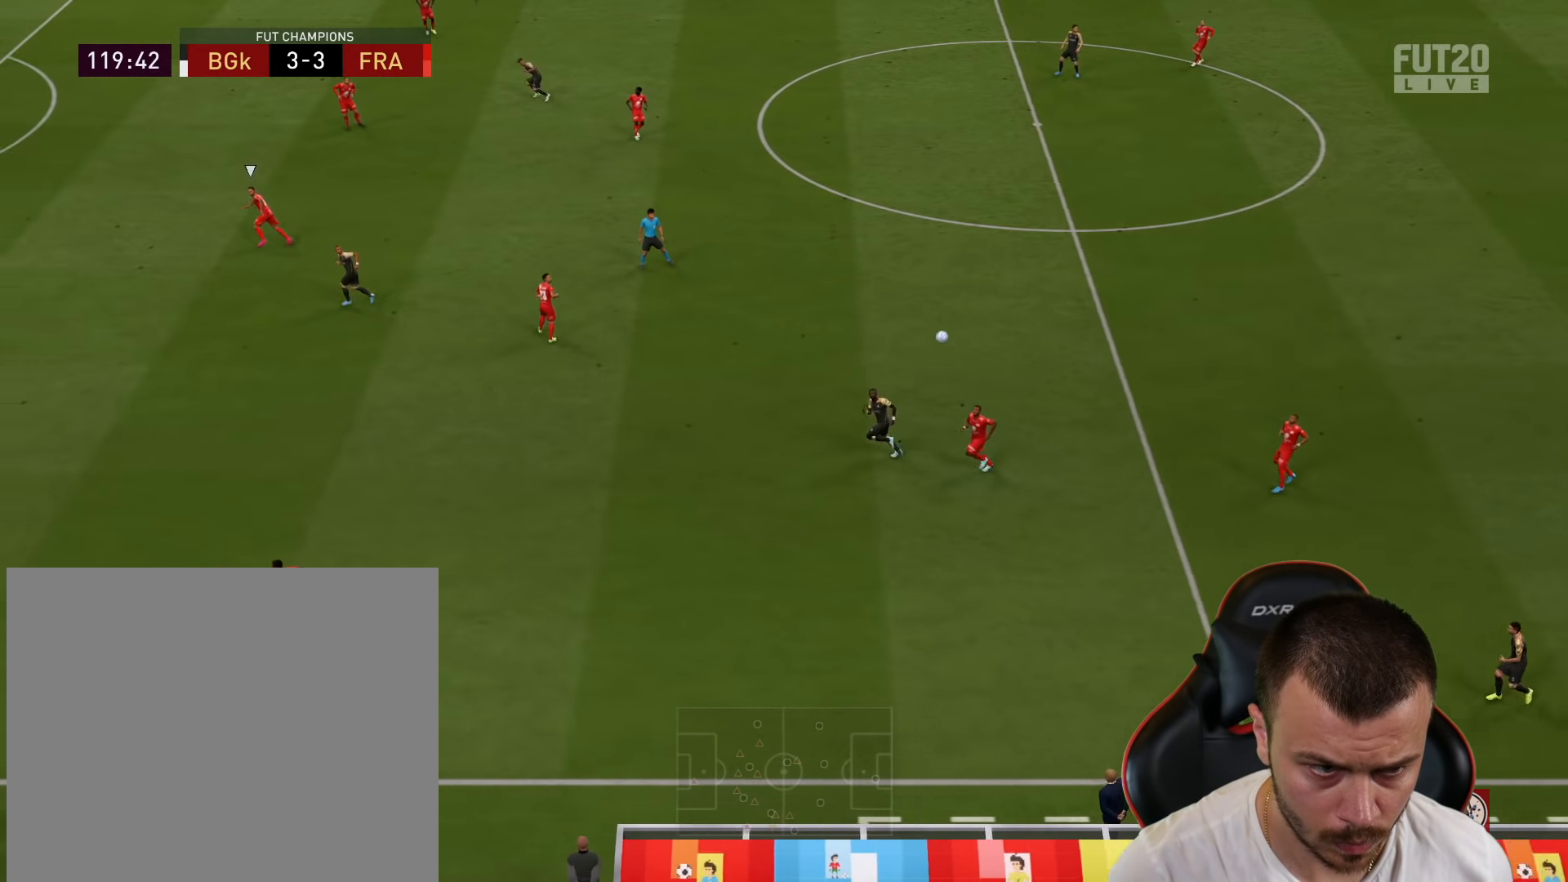
{"buttons": ["R2"], "left_stick": "left", "right_stick": "center", "events": []}
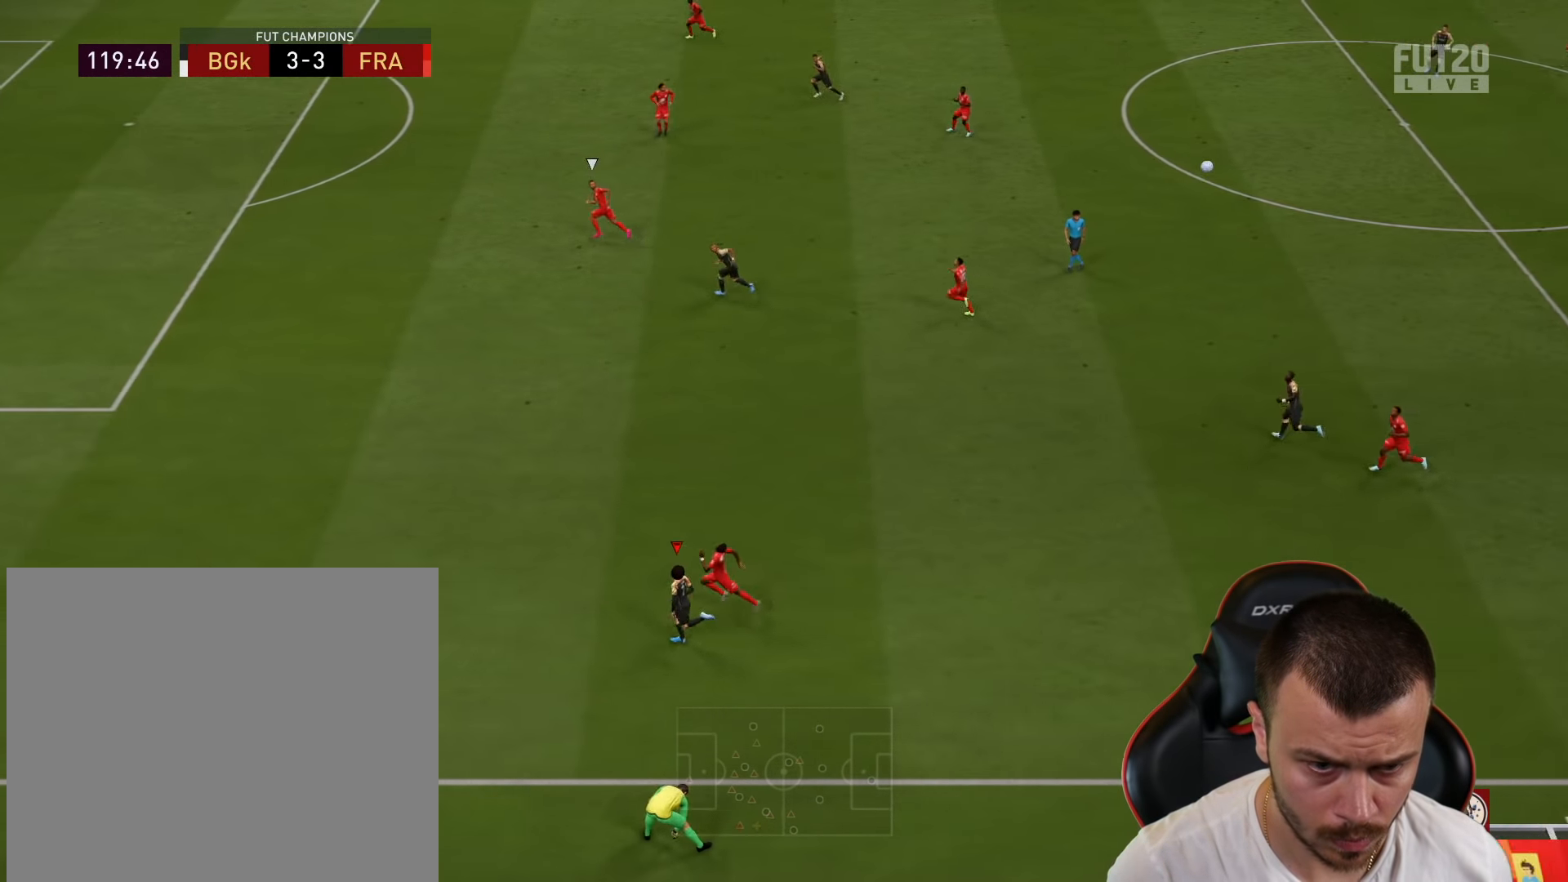
{"buttons": ["R2"], "left_stick": "left", "right_stick": "center", "events": []}
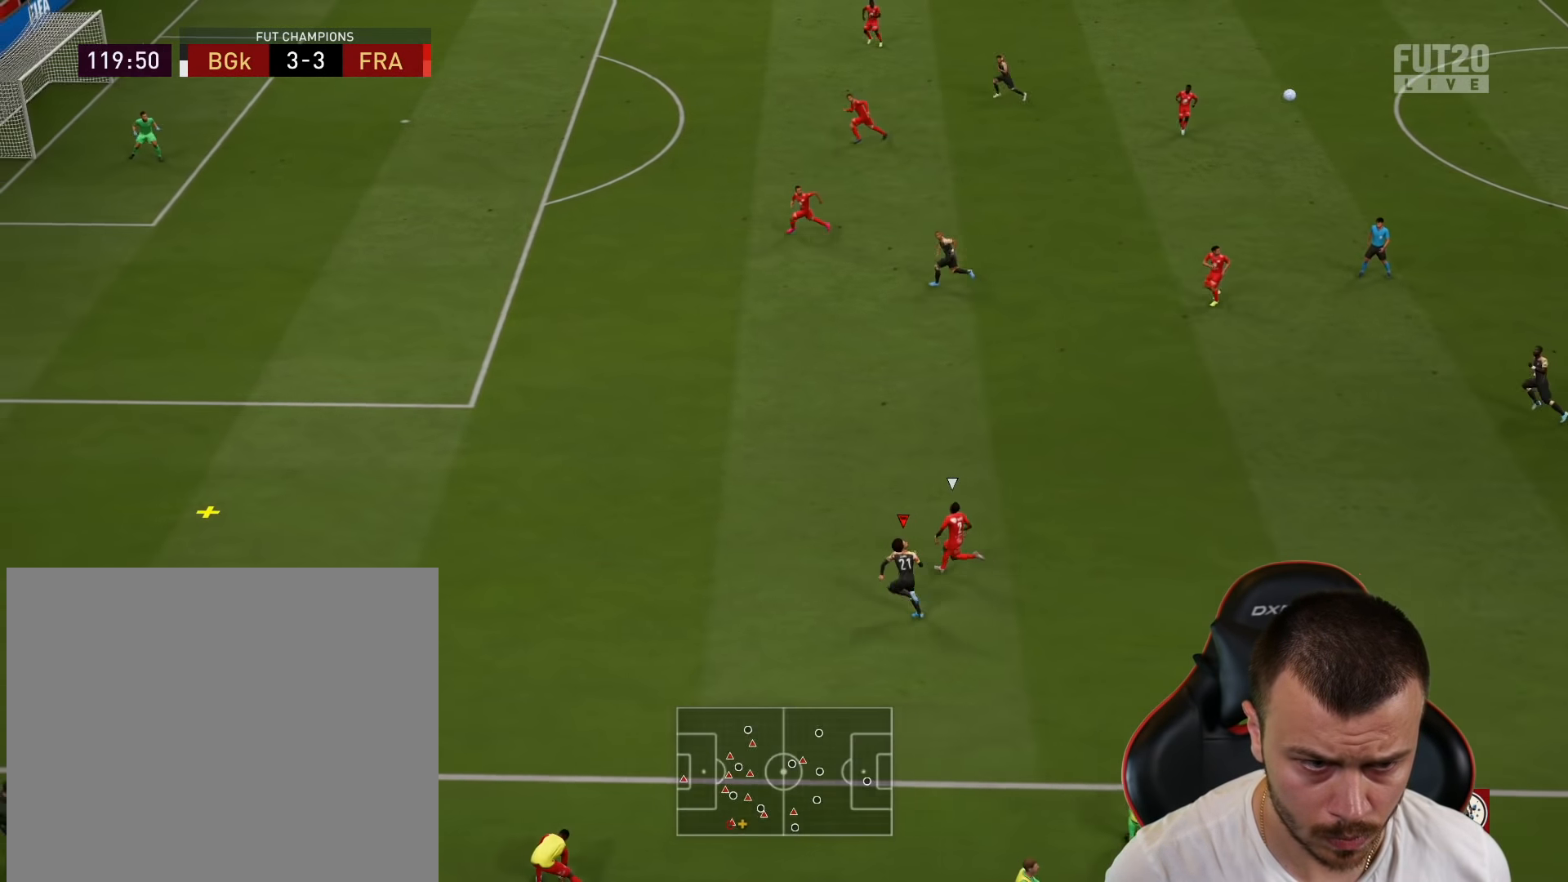
{"buttons": ["R2"], "left_stick": "up-left", "right_stick": "center", "events": [[33, "left_stick", "up-left"]]}
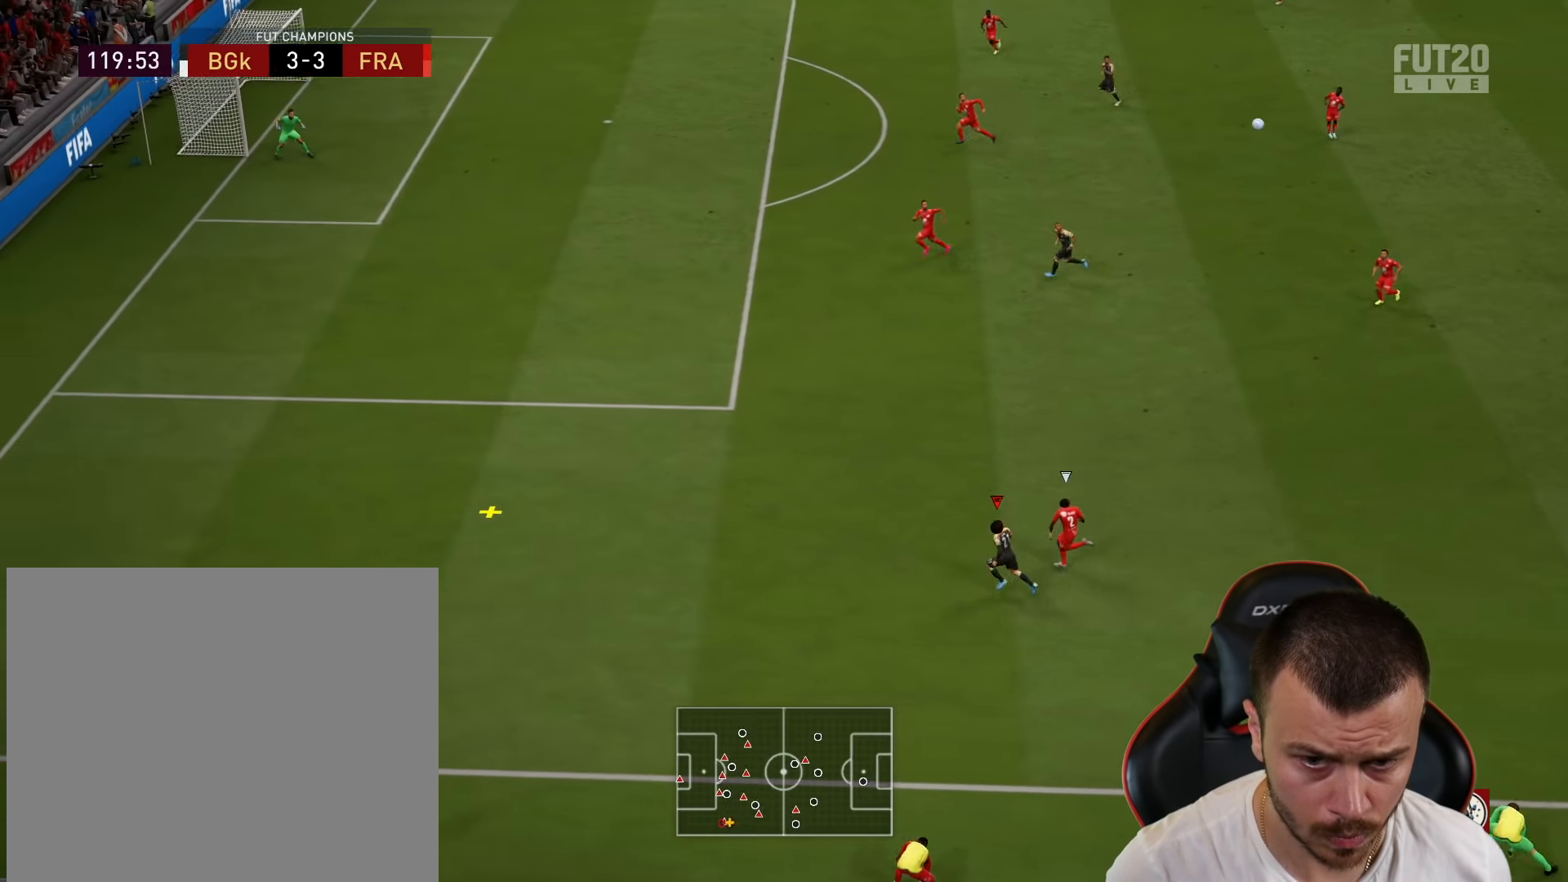
{"buttons": ["R2"], "left_stick": "up-left", "right_stick": "center", "events": []}